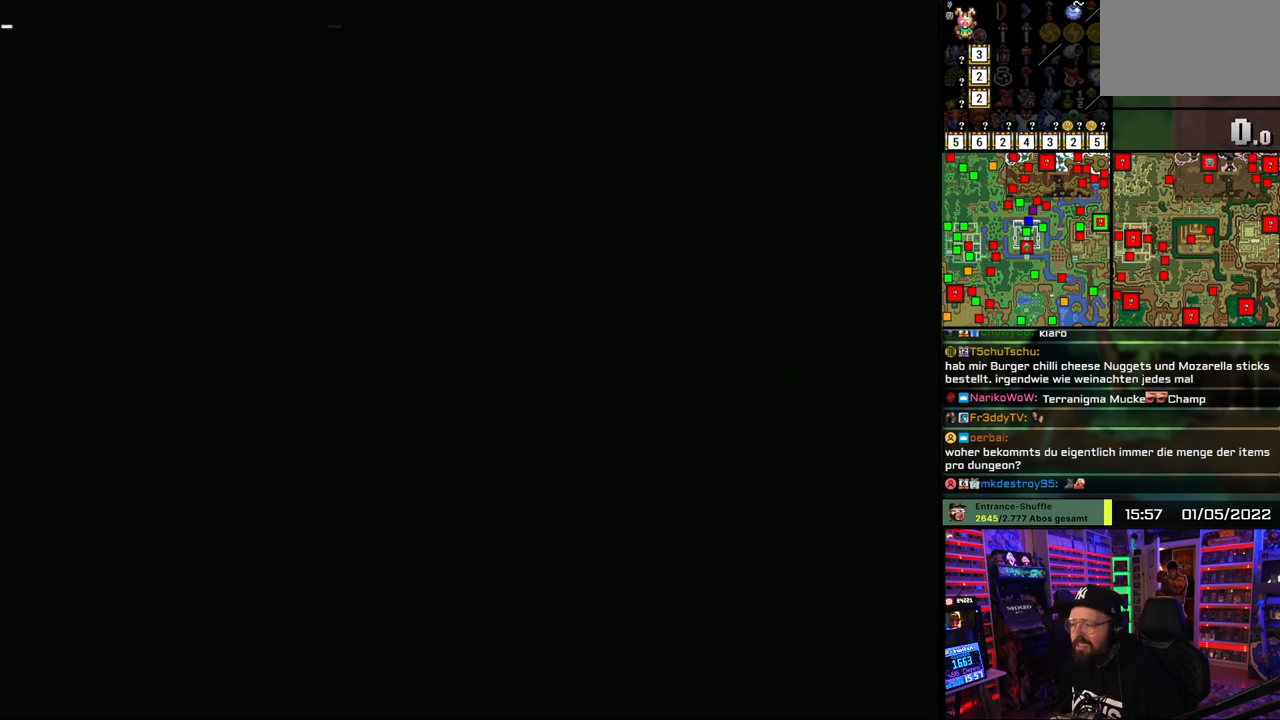
Gameplay with a controller (Nintendo layout); each line is a JSON object with the inputs held at the frame after it. "events" lists button and stick changes between this image and that frame as [ms after this image, input, new state], when the widget could be followed in between. Not read: L1 L3 R1 R3.
{"buttons": [], "events": [[33, "A", "down"], [200, "A", "up"]]}
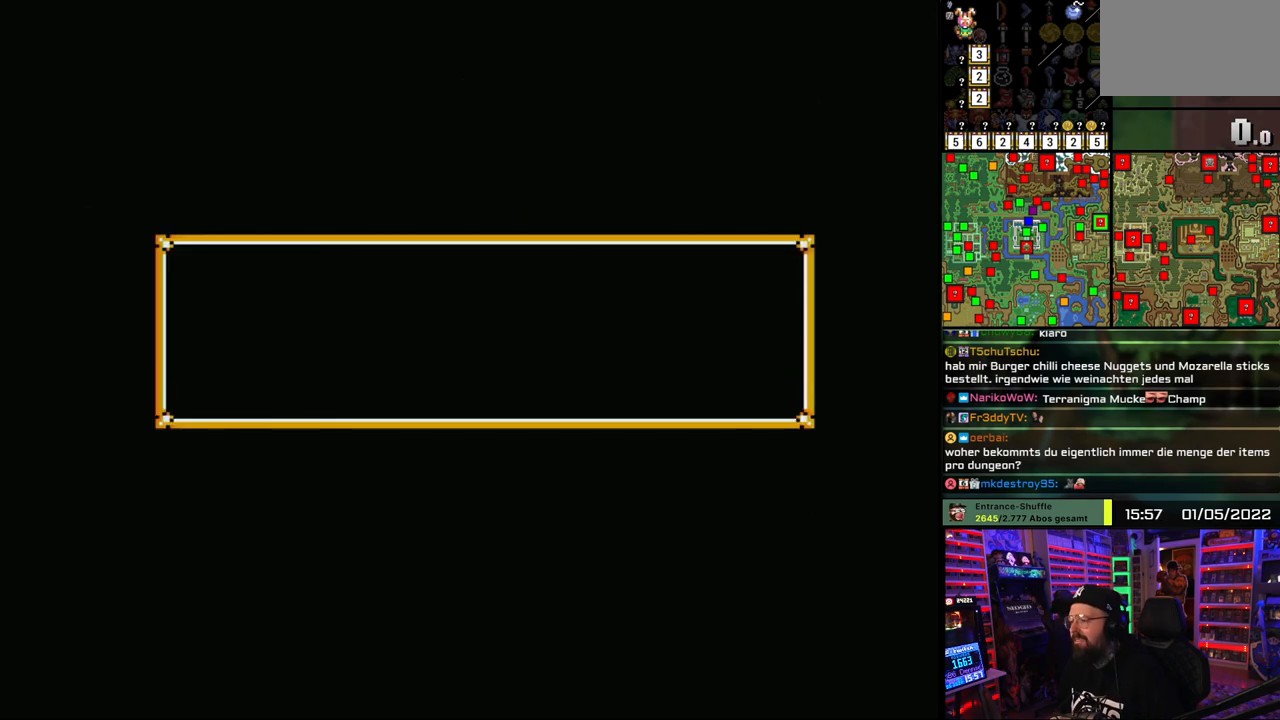
{"buttons": [], "events": []}
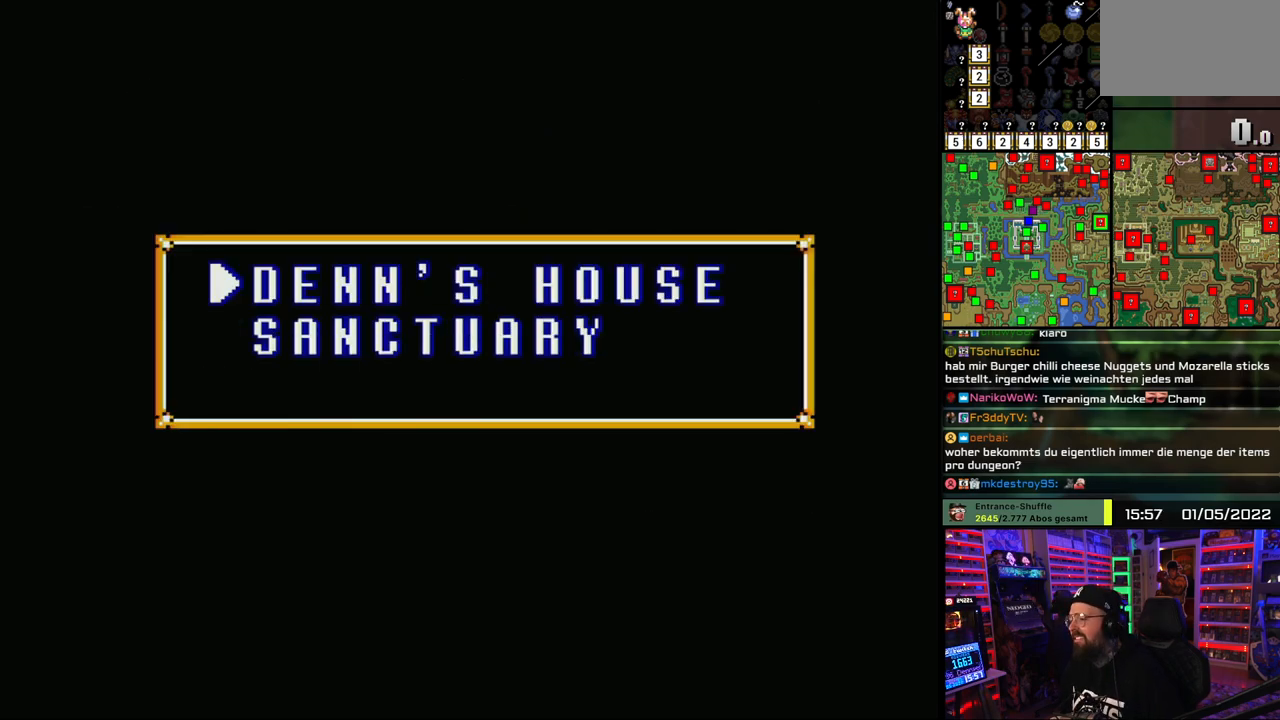
{"buttons": [], "events": [[267, "DPAD_DOWN", "down"], [383, "DPAD_DOWN", "up"]]}
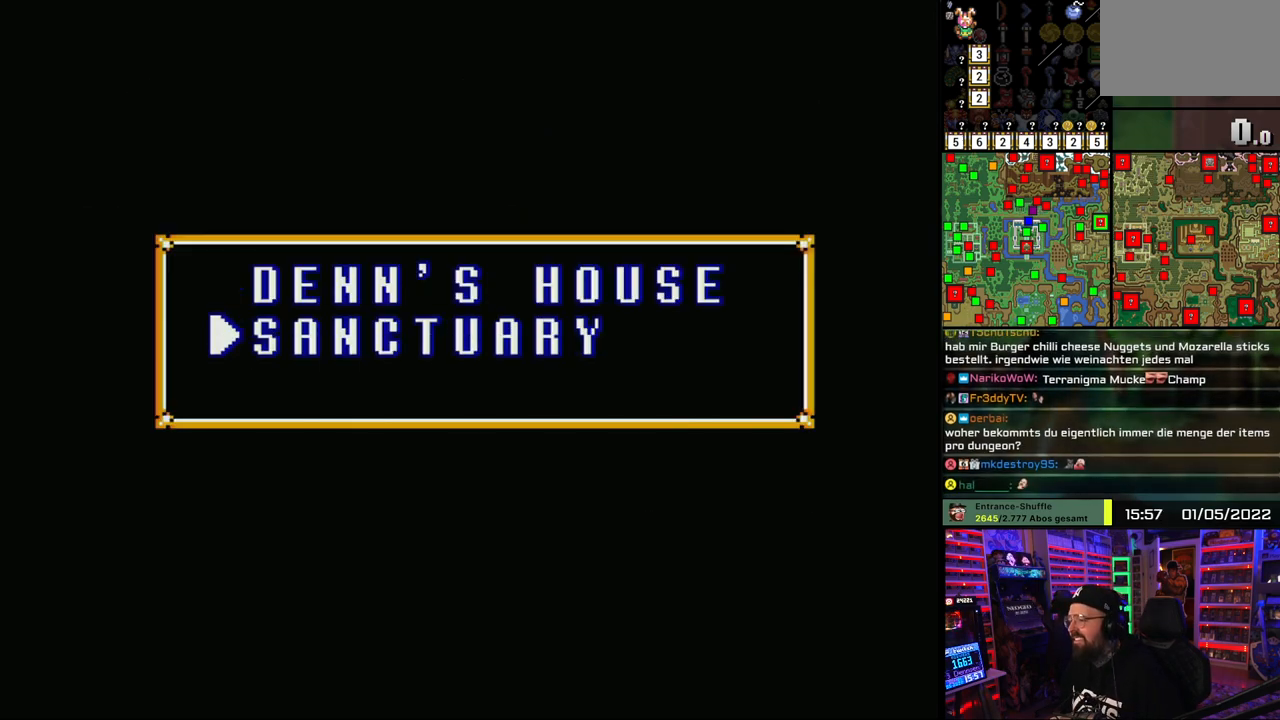
{"buttons": [], "events": []}
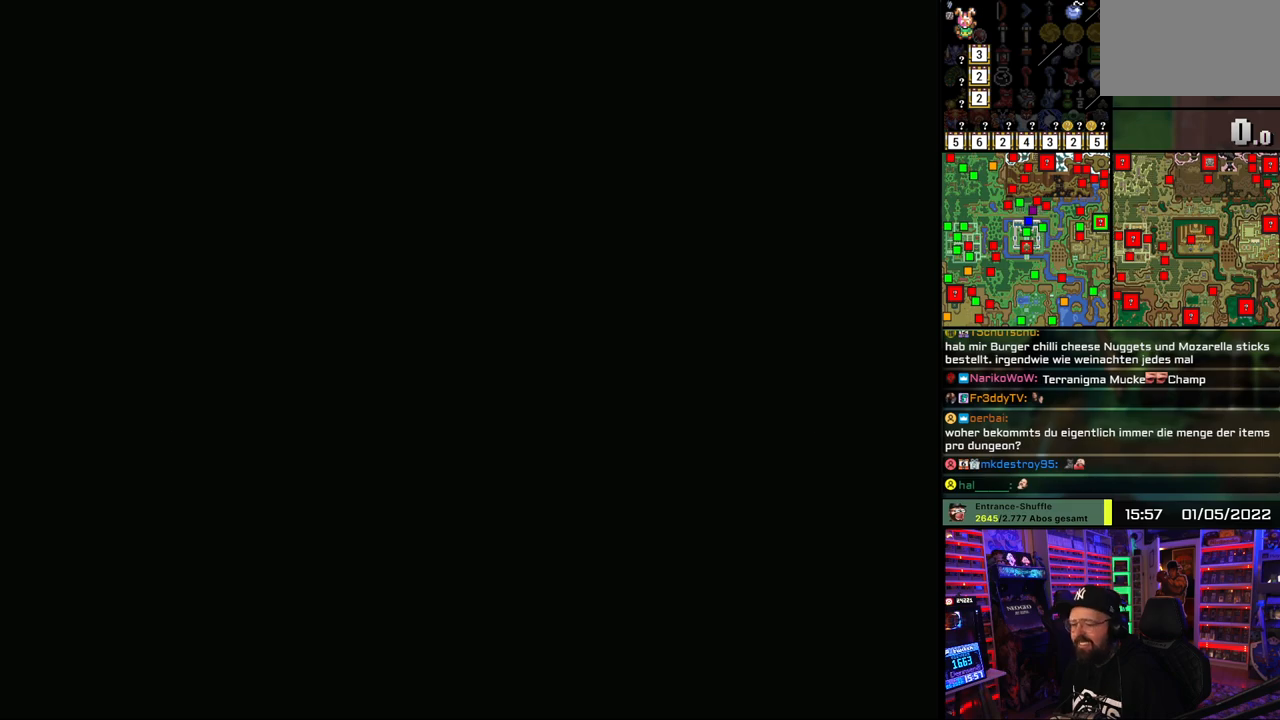
{"buttons": [], "events": [[33, "A", "down"], [183, "A", "up"], [333, "A", "down"], [433, "A", "up"]]}
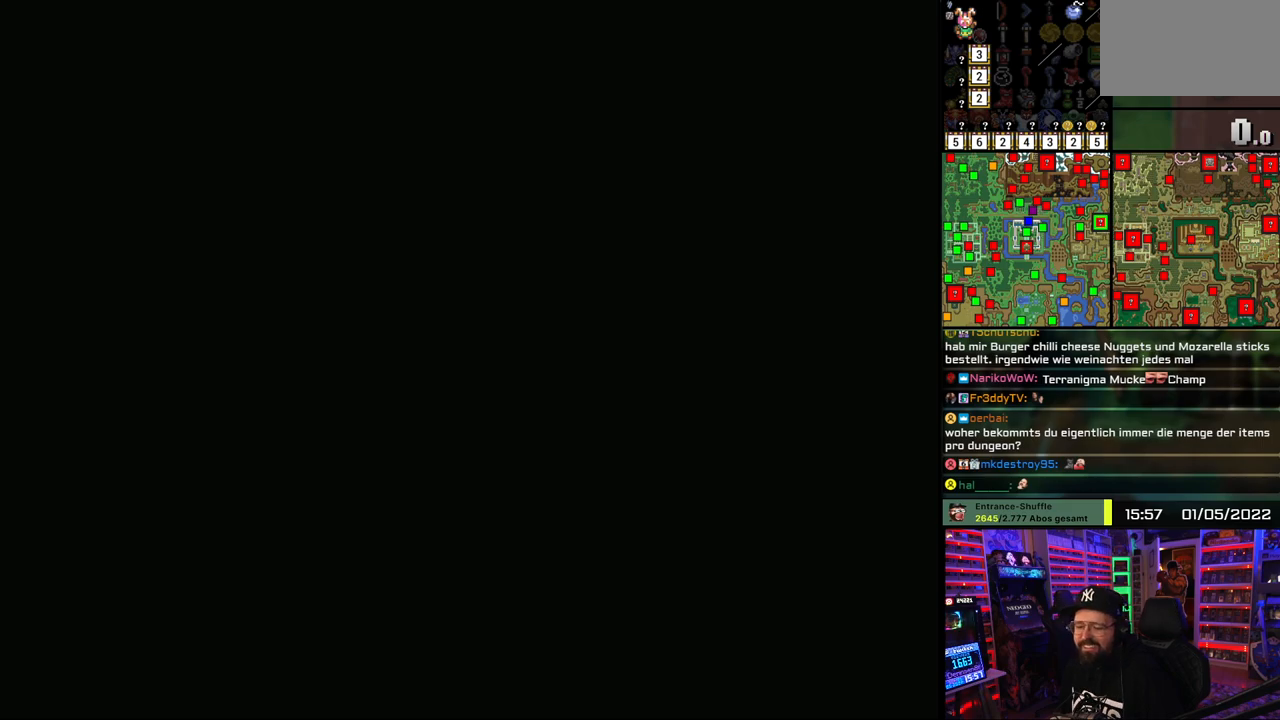
{"buttons": ["DPAD_UP"], "events": [[33, "A", "down"], [117, "DPAD_UP", "down"], [133, "A", "up"]]}
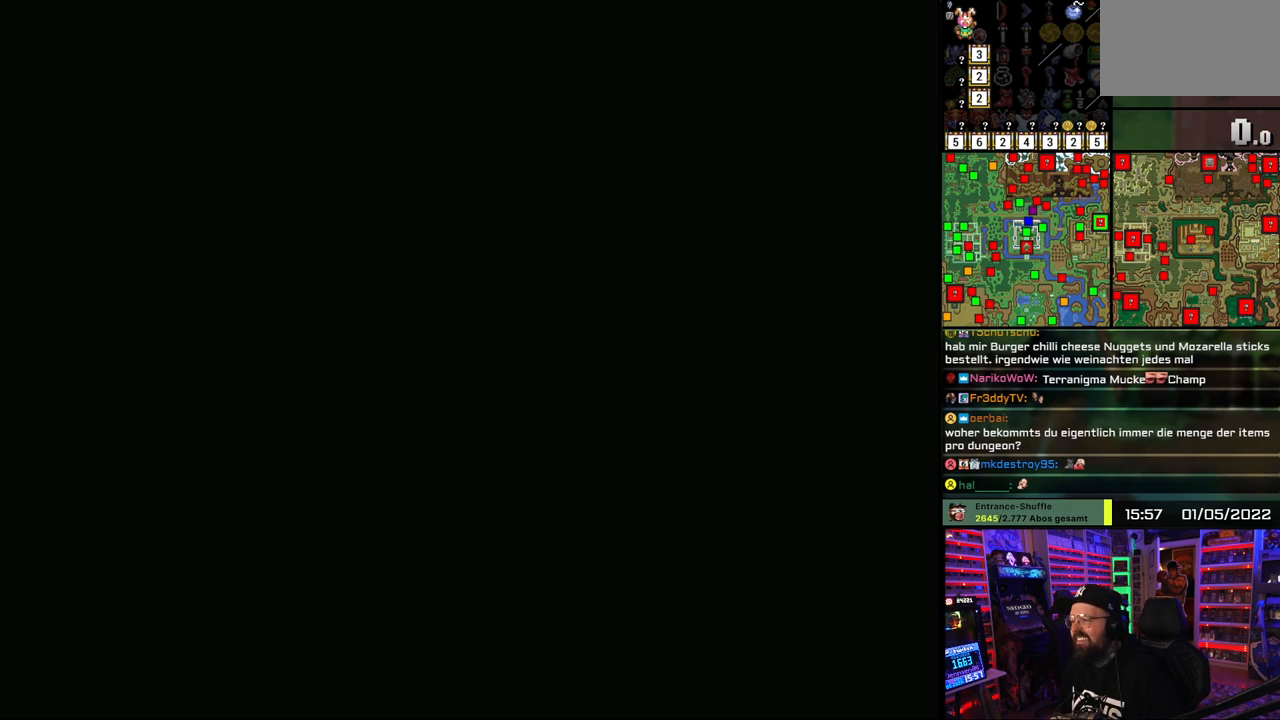
{"buttons": ["DPAD_UP"], "events": []}
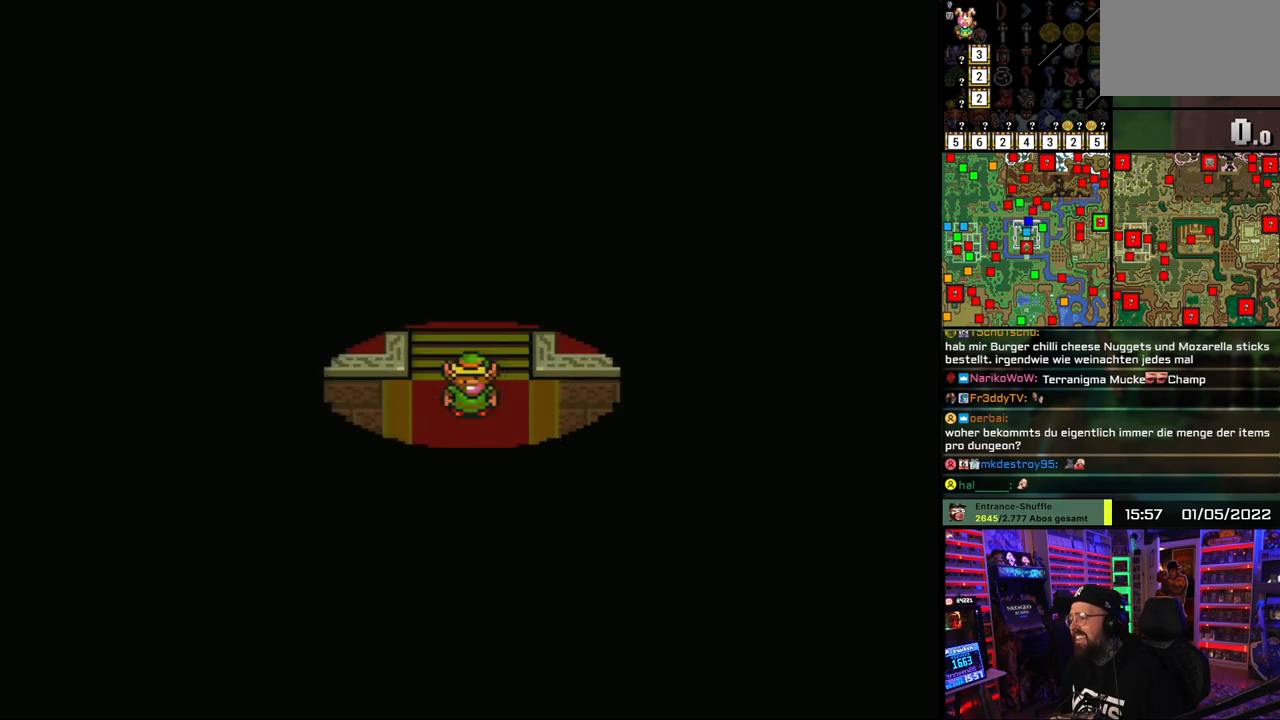
{"buttons": ["DPAD_UP"], "events": []}
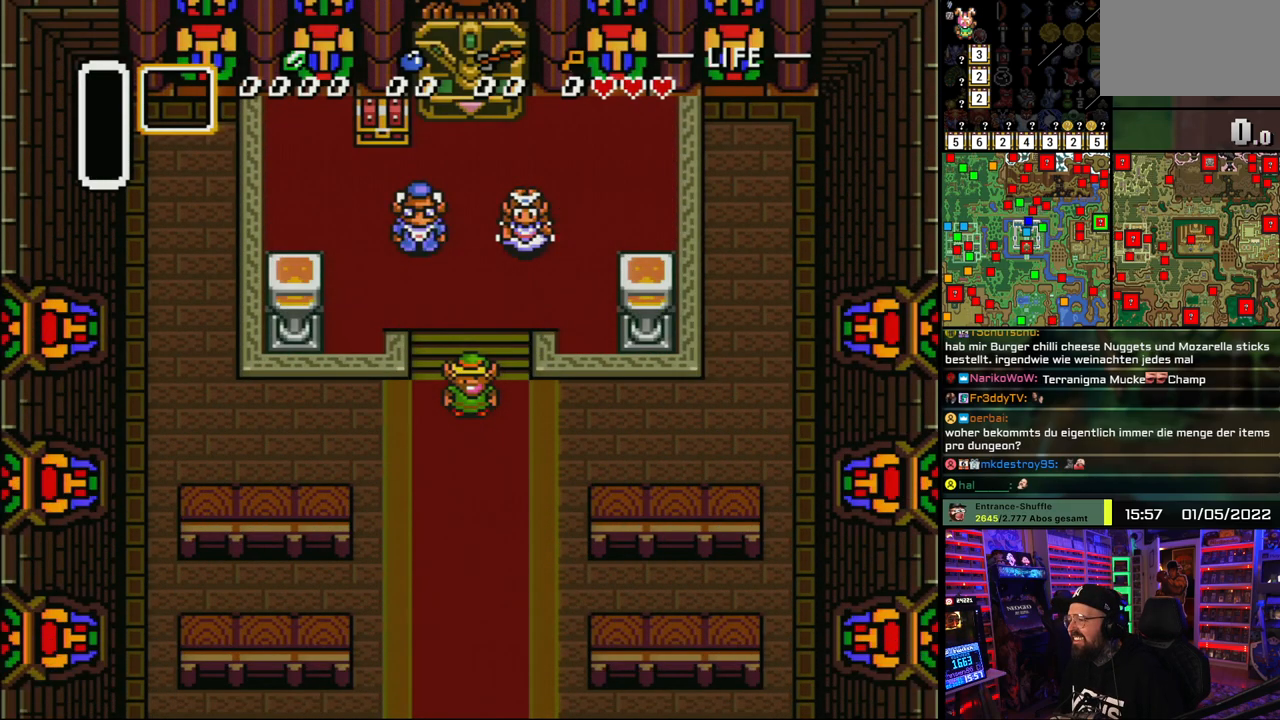
{"buttons": ["DPAD_UP", "DPAD_LEFT"], "events": [[200, "DPAD_LEFT", "down"], [233, "DPAD_LEFT", "up"], [400, "DPAD_LEFT", "down"]]}
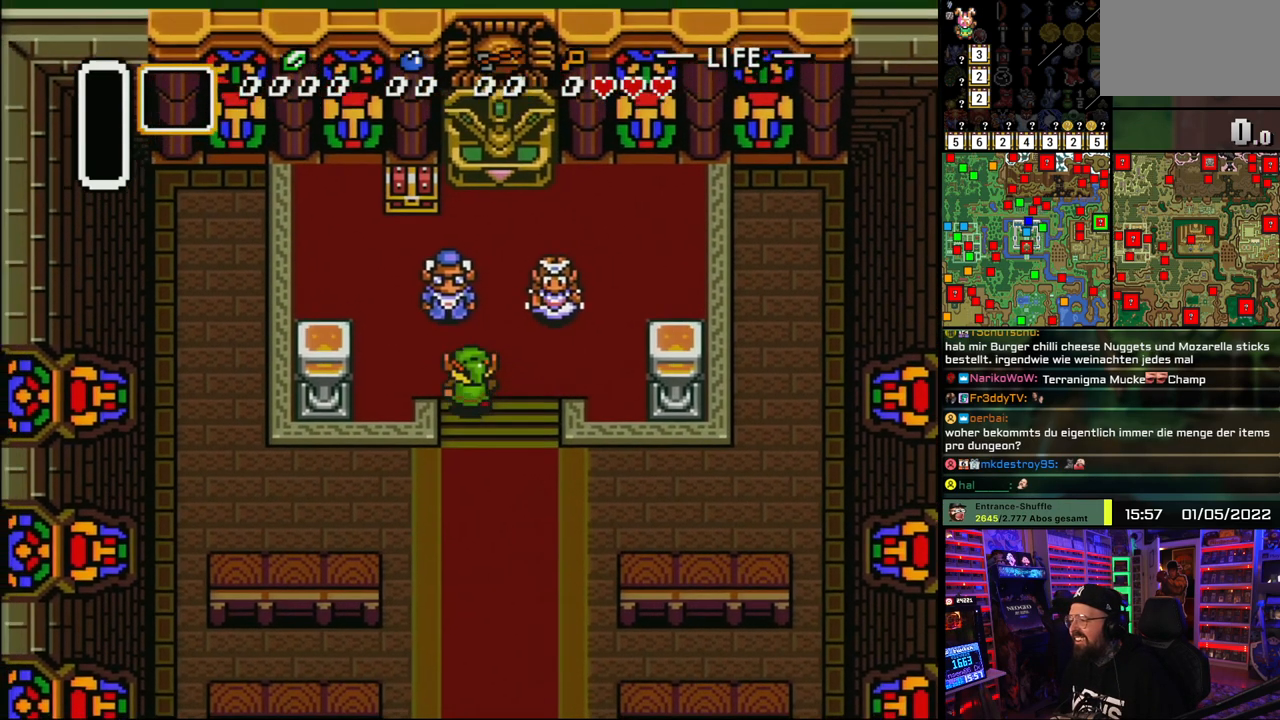
{"buttons": ["DPAD_UP"], "events": [[183, "DPAD_UP", "up"], [350, "DPAD_UP", "down"], [417, "DPAD_LEFT", "up"]]}
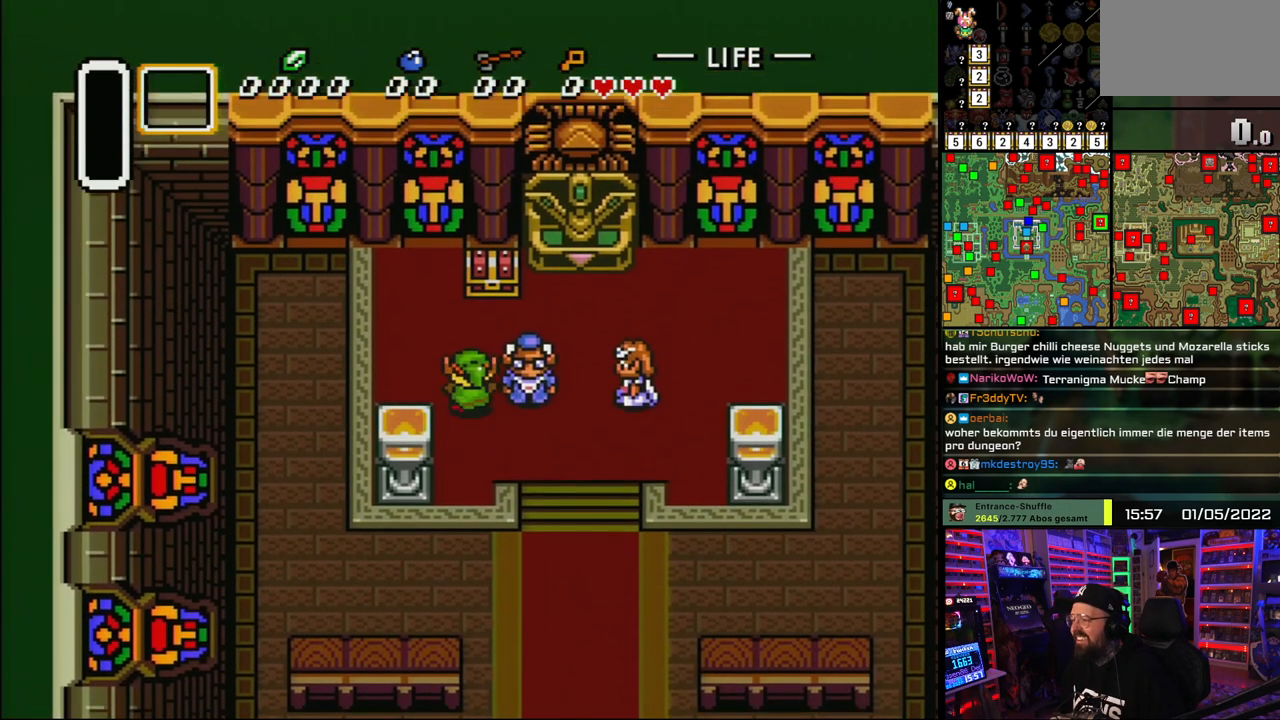
{"buttons": ["A"], "events": [[200, "DPAD_RIGHT", "down"], [283, "DPAD_RIGHT", "up"], [300, "A", "down"], [400, "A", "up"], [450, "A", "down"], [483, "DPAD_UP", "up"]]}
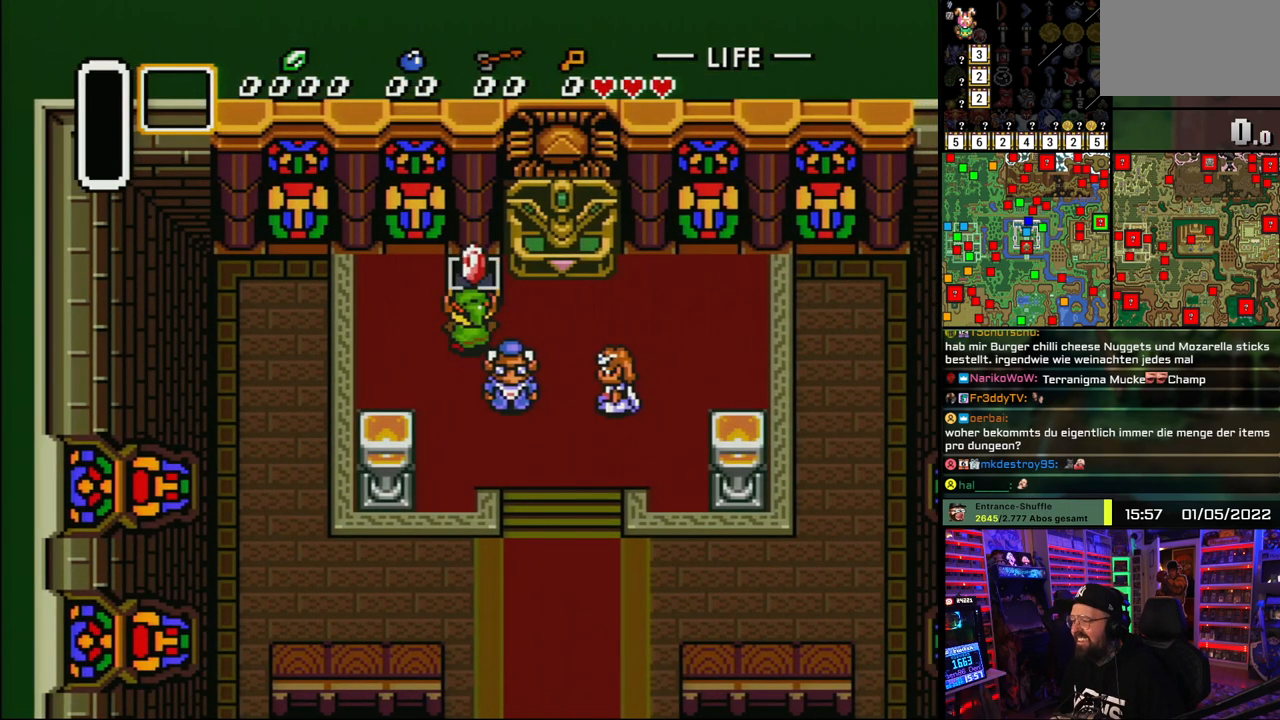
{"buttons": [], "events": [[67, "A", "up"], [117, "A", "down"], [250, "A", "up"], [317, "A", "down"], [467, "A", "up"]]}
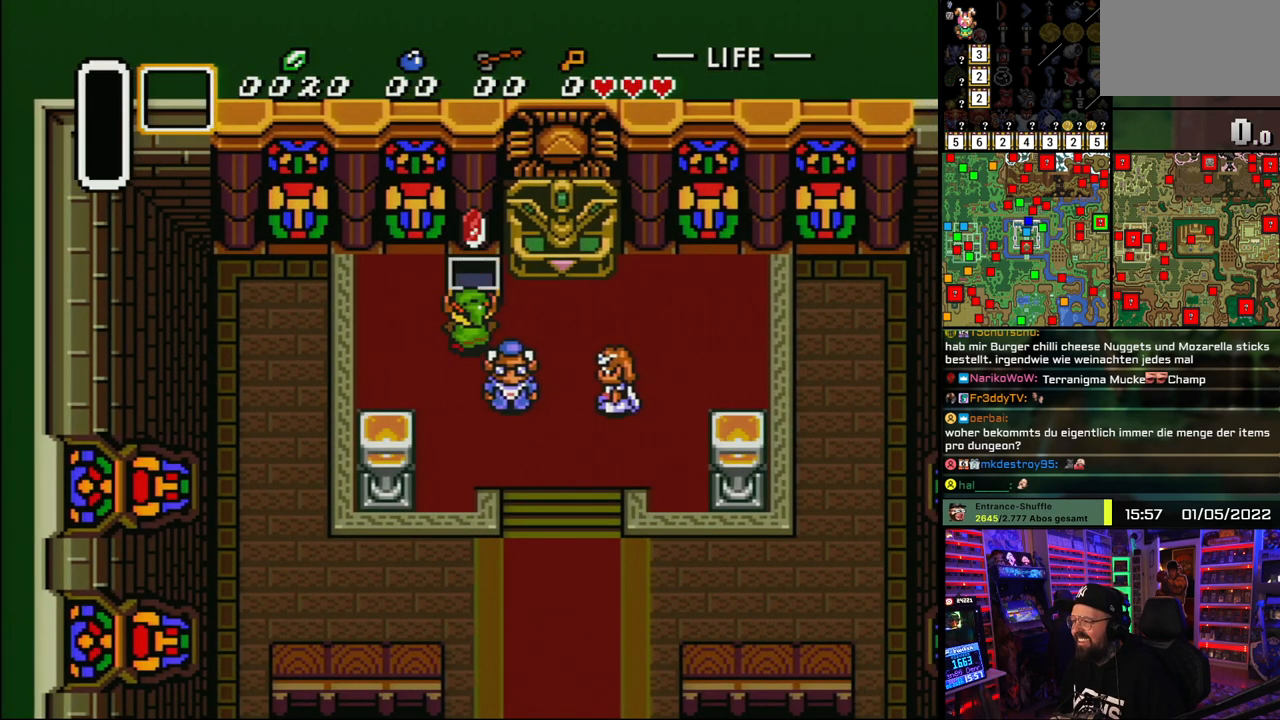
{"buttons": ["DPAD_DOWN"], "events": [[17, "DPAD_DOWN", "down"], [150, "DPAD_LEFT", "down"], [183, "DPAD_DOWN", "up"], [267, "DPAD_LEFT", "up"], [283, "DPAD_DOWN", "down"], [400, "DPAD_LEFT", "down"], [483, "DPAD_LEFT", "up"]]}
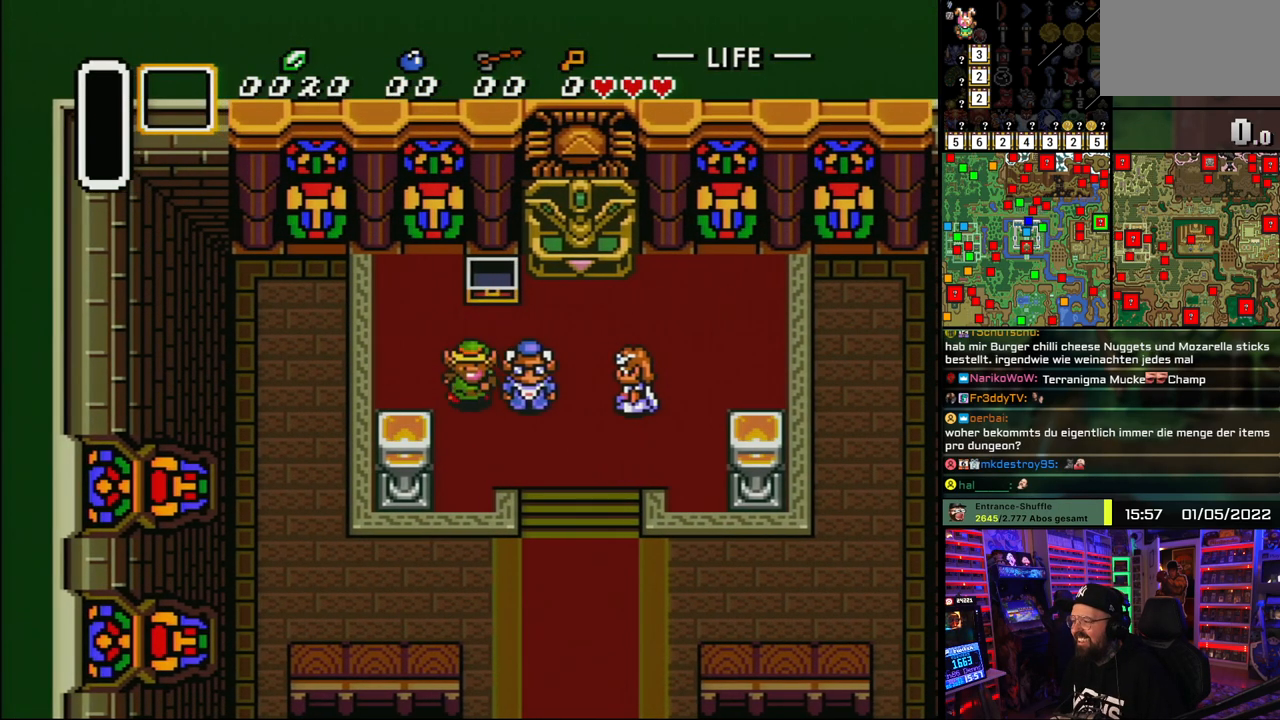
{"buttons": ["DPAD_DOWN", "DPAD_RIGHT"], "events": [[233, "DPAD_RIGHT", "down"], [317, "DPAD_DOWN", "up"], [400, "DPAD_DOWN", "down"], [433, "DPAD_RIGHT", "up"], [500, "DPAD_RIGHT", "down"]]}
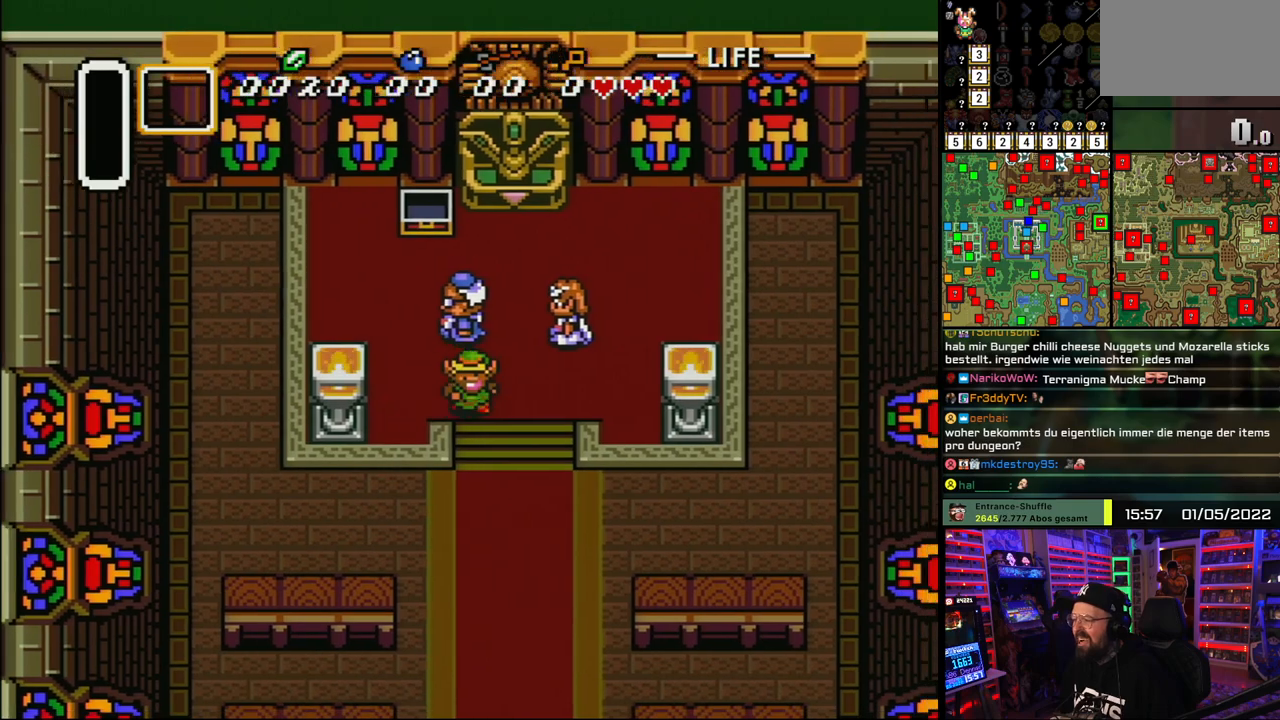
{"buttons": ["DPAD_DOWN"], "events": [[100, "DPAD_RIGHT", "up"], [183, "DPAD_RIGHT", "down"], [267, "DPAD_RIGHT", "up"]]}
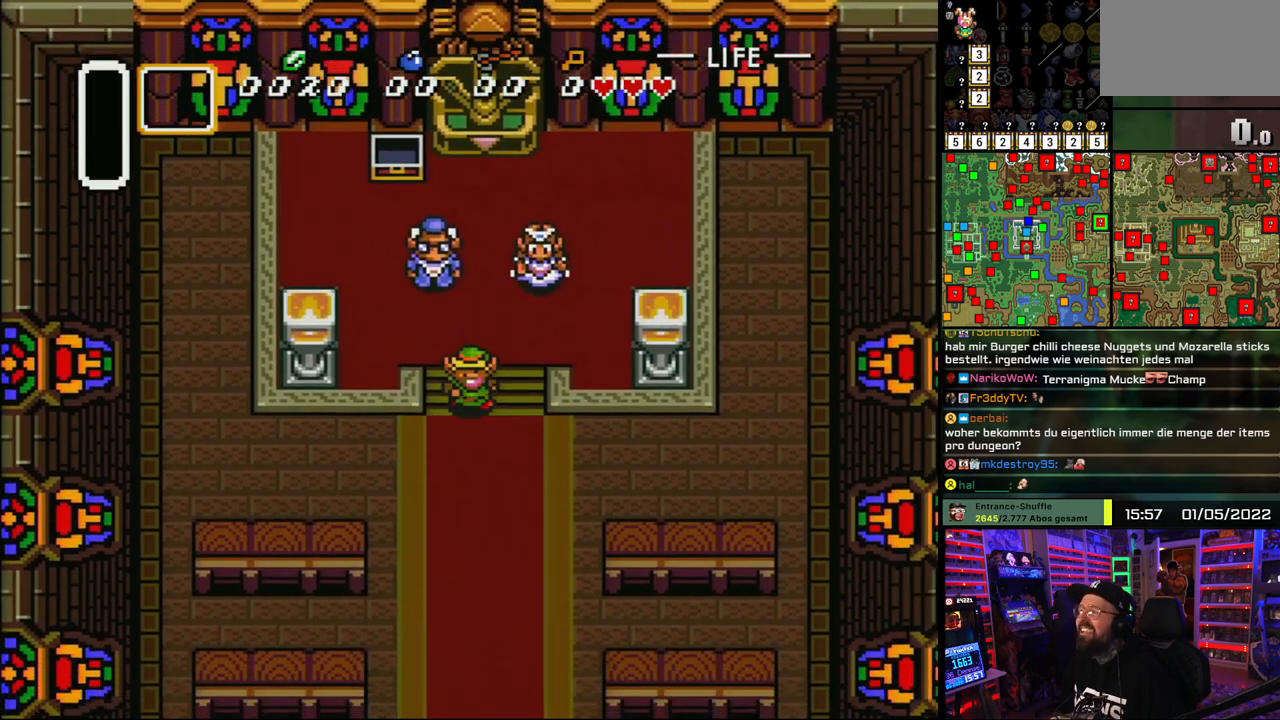
{"buttons": ["DPAD_DOWN"], "events": []}
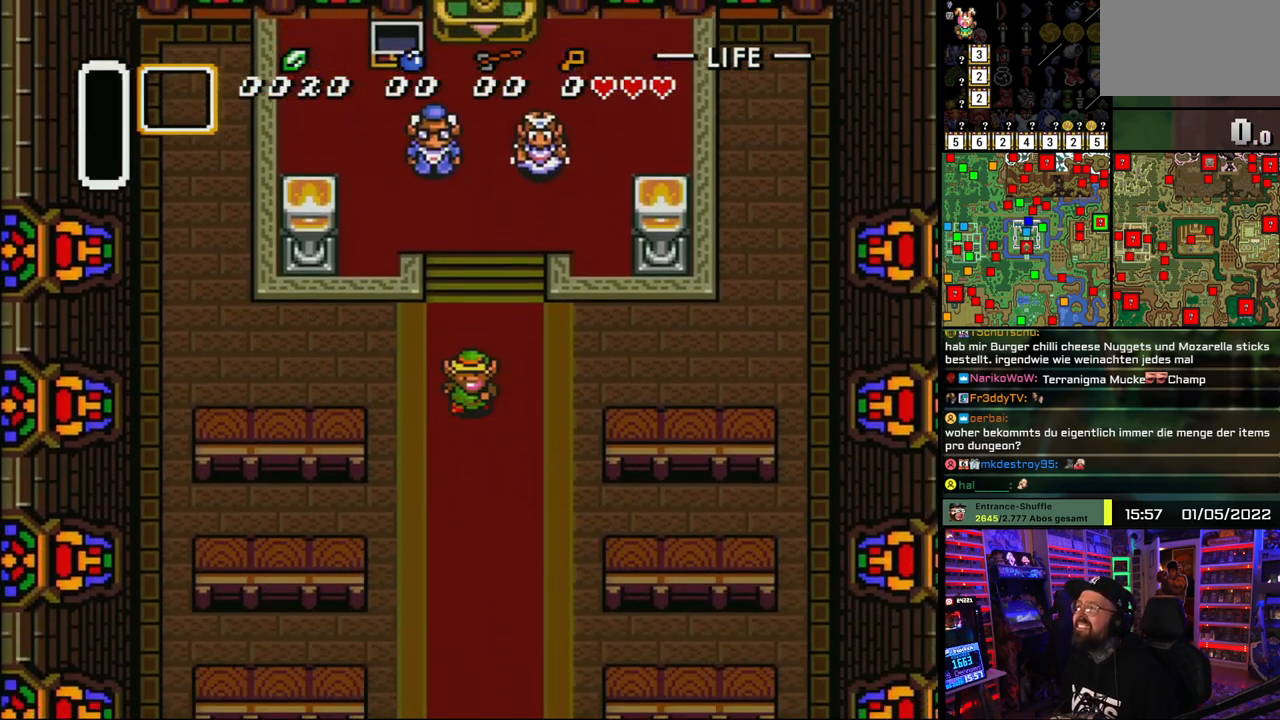
{"buttons": ["DPAD_DOWN"], "events": []}
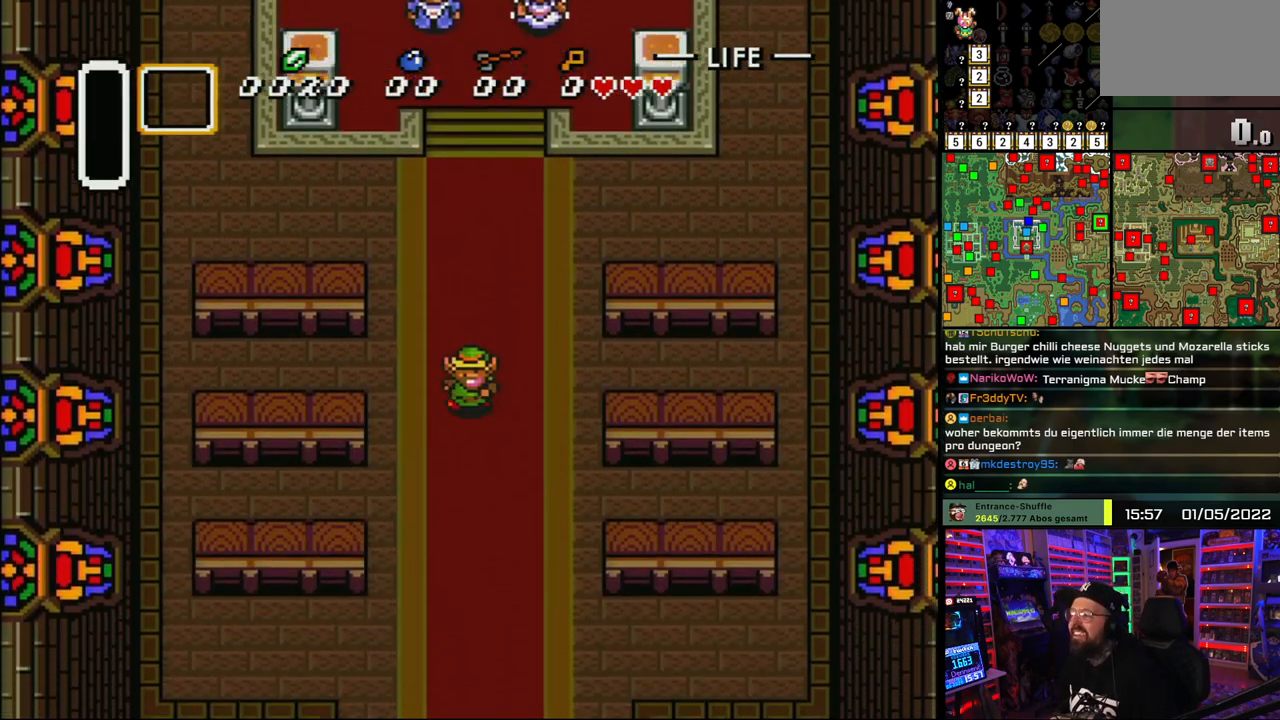
{"buttons": ["DPAD_DOWN"], "events": []}
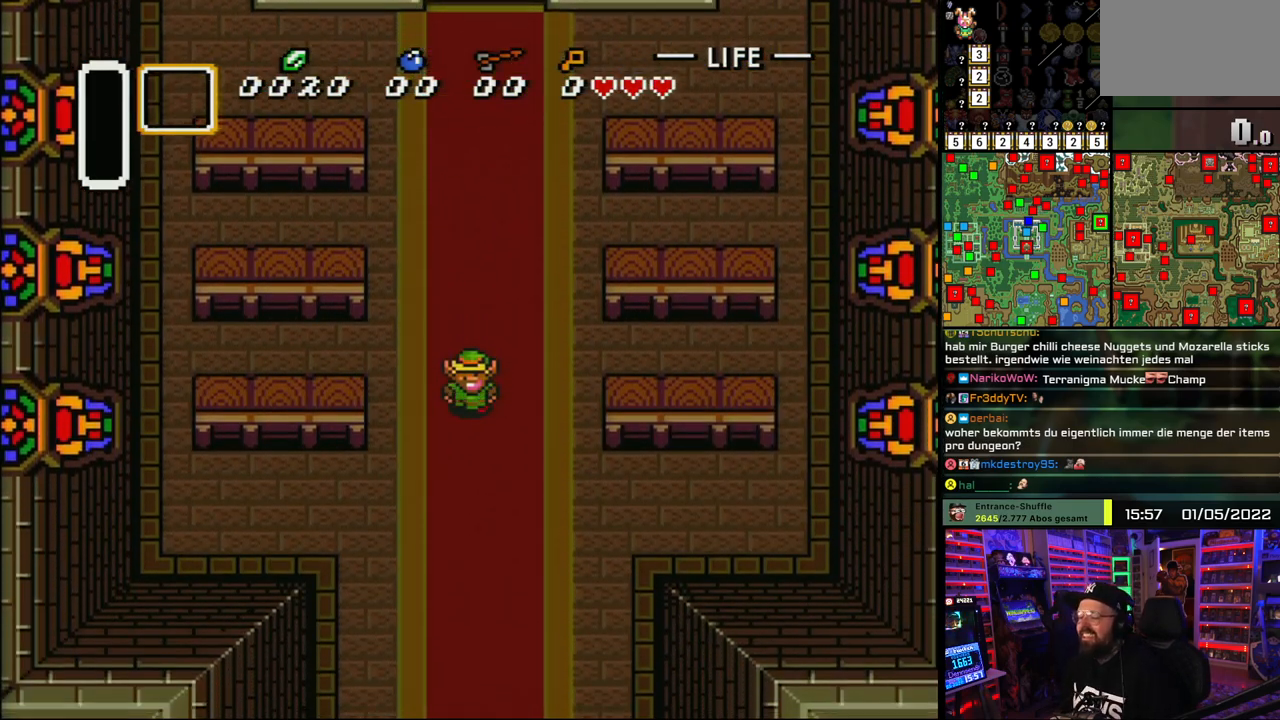
{"buttons": ["DPAD_DOWN"], "events": []}
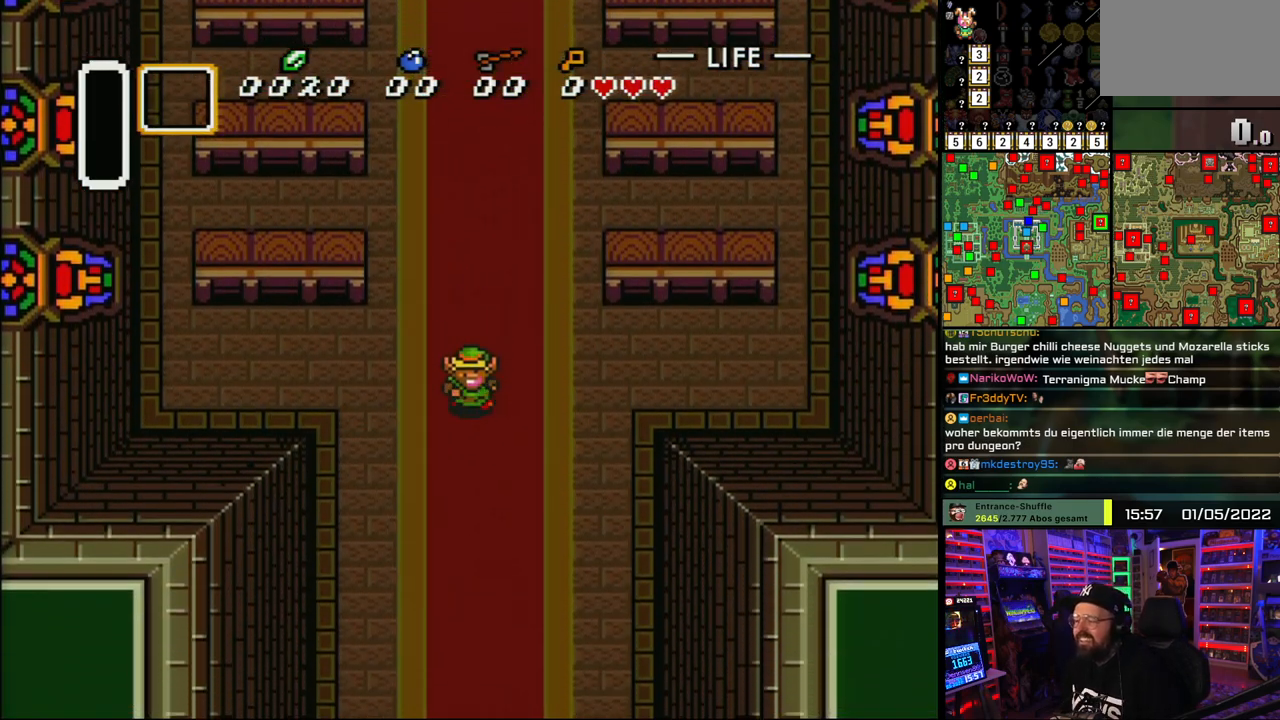
{"buttons": ["DPAD_DOWN"], "events": []}
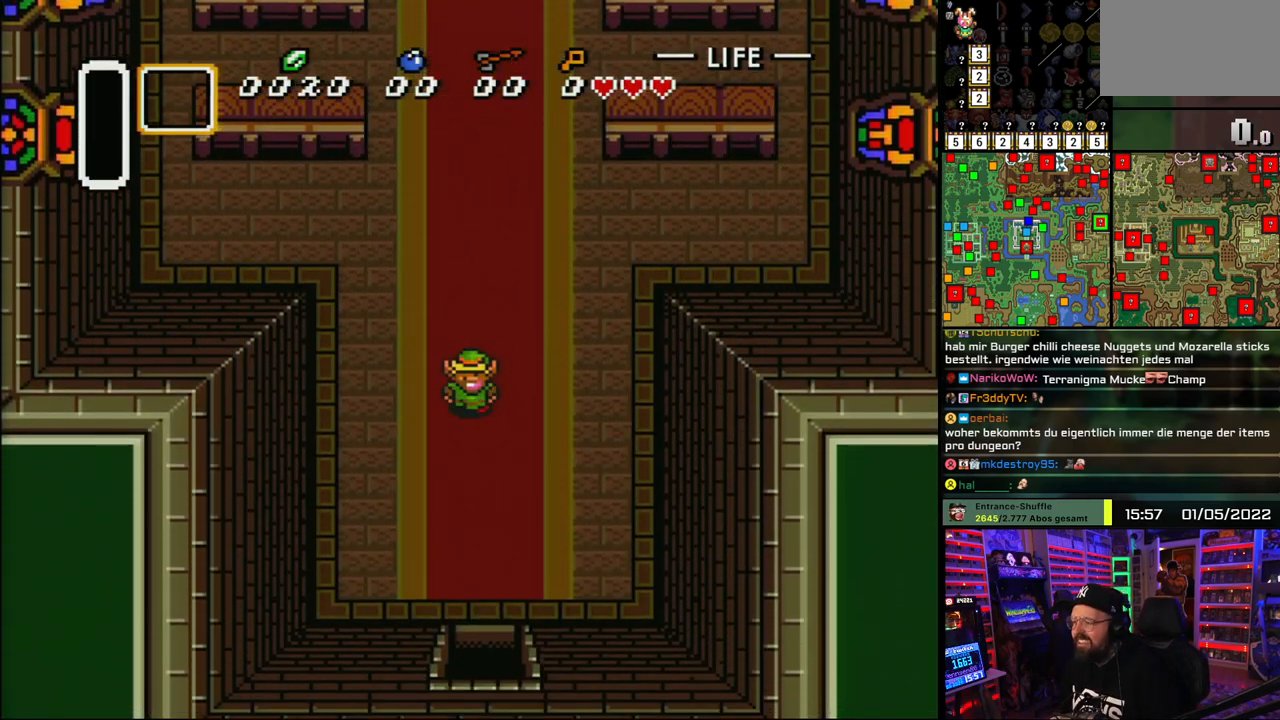
{"buttons": ["DPAD_DOWN", "DPAD_RIGHT"], "events": [[500, "DPAD_RIGHT", "down"]]}
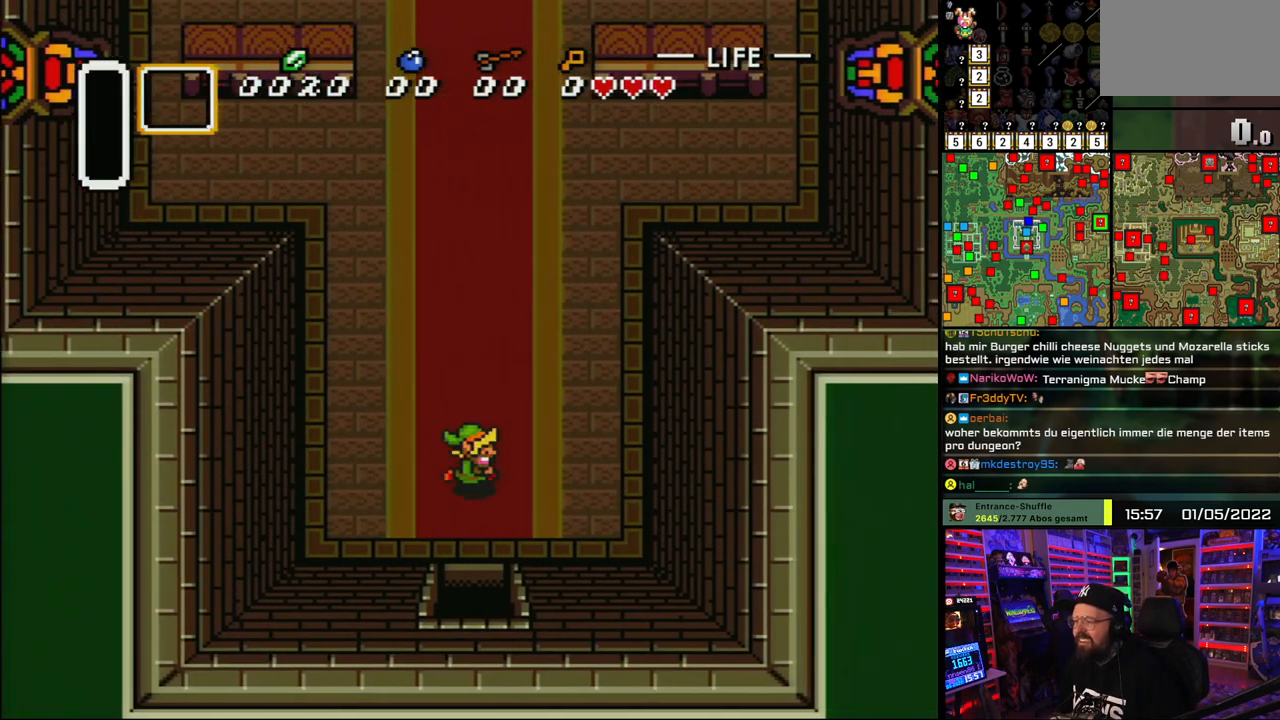
{"buttons": [], "events": [[33, "DPAD_DOWN", "up"], [100, "DPAD_UP", "down"], [117, "DPAD_RIGHT", "up"], [250, "DPAD_UP", "up"]]}
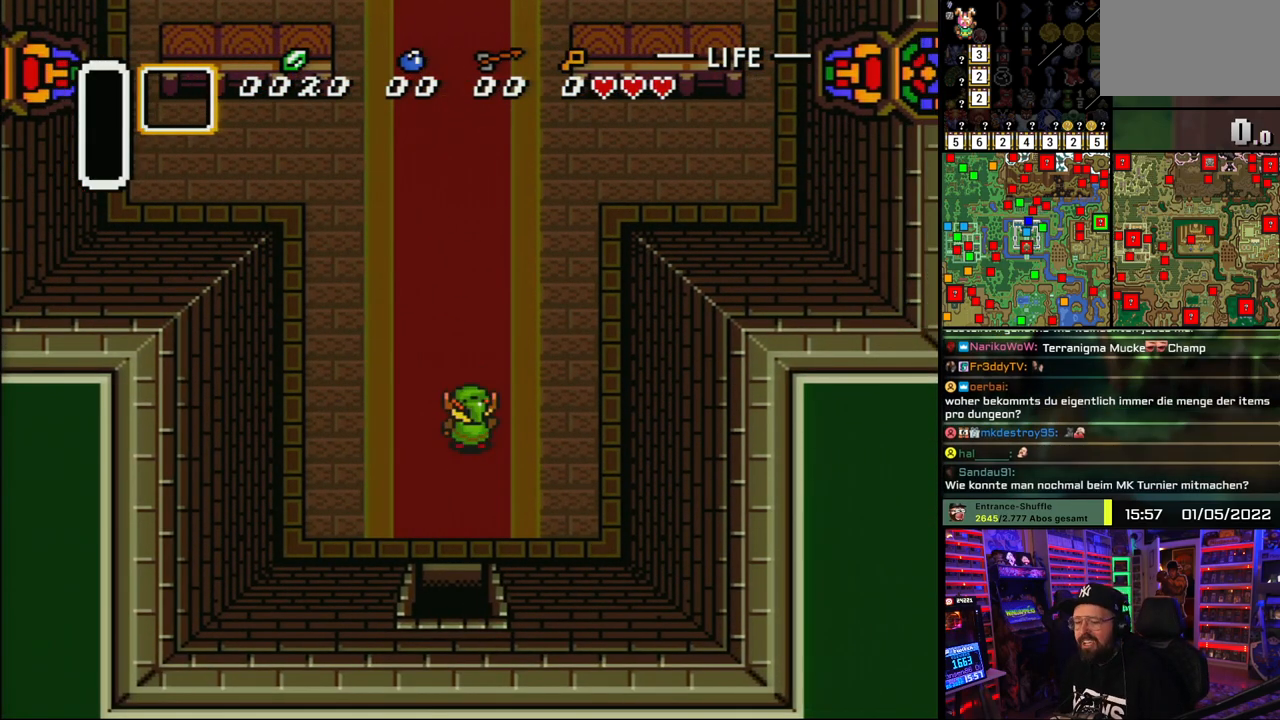
{"buttons": [], "events": [[117, "DPAD_UP", "down"], [250, "DPAD_LEFT", "down"], [333, "DPAD_UP", "up"], [367, "DPAD_DOWN", "down"], [367, "DPAD_LEFT", "up"], [500, "DPAD_DOWN", "up"]]}
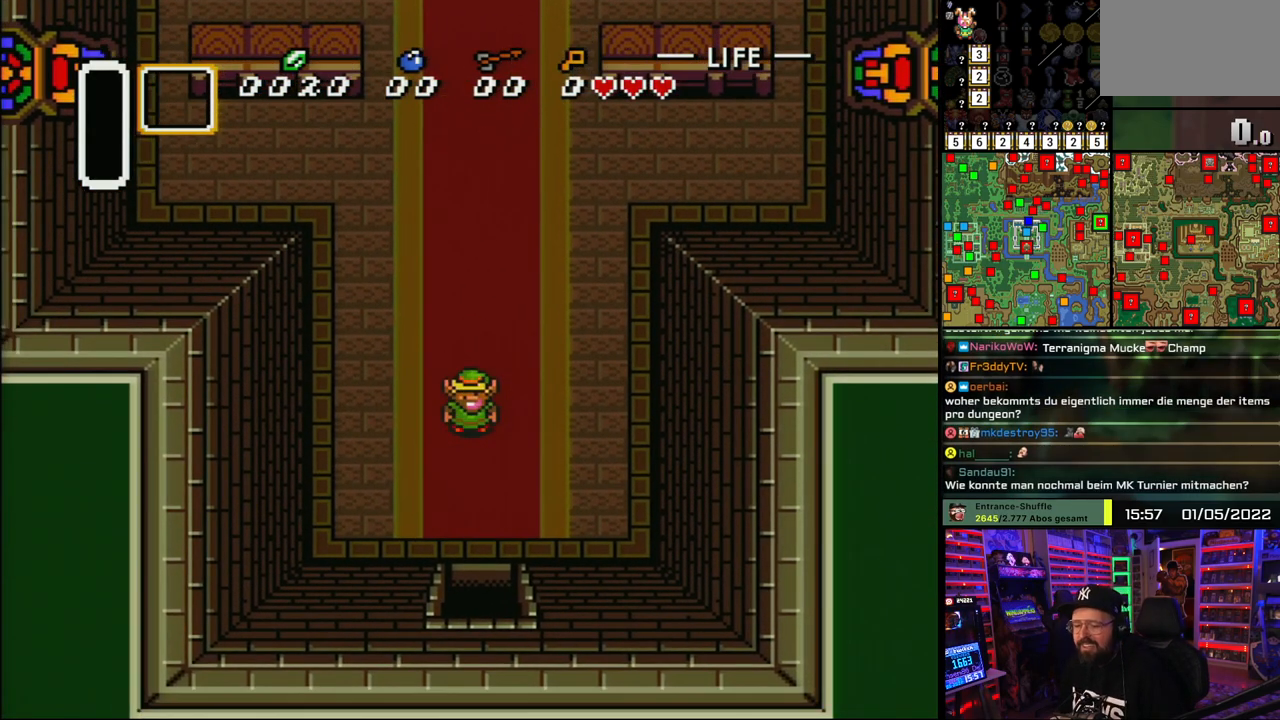
{"buttons": [], "events": []}
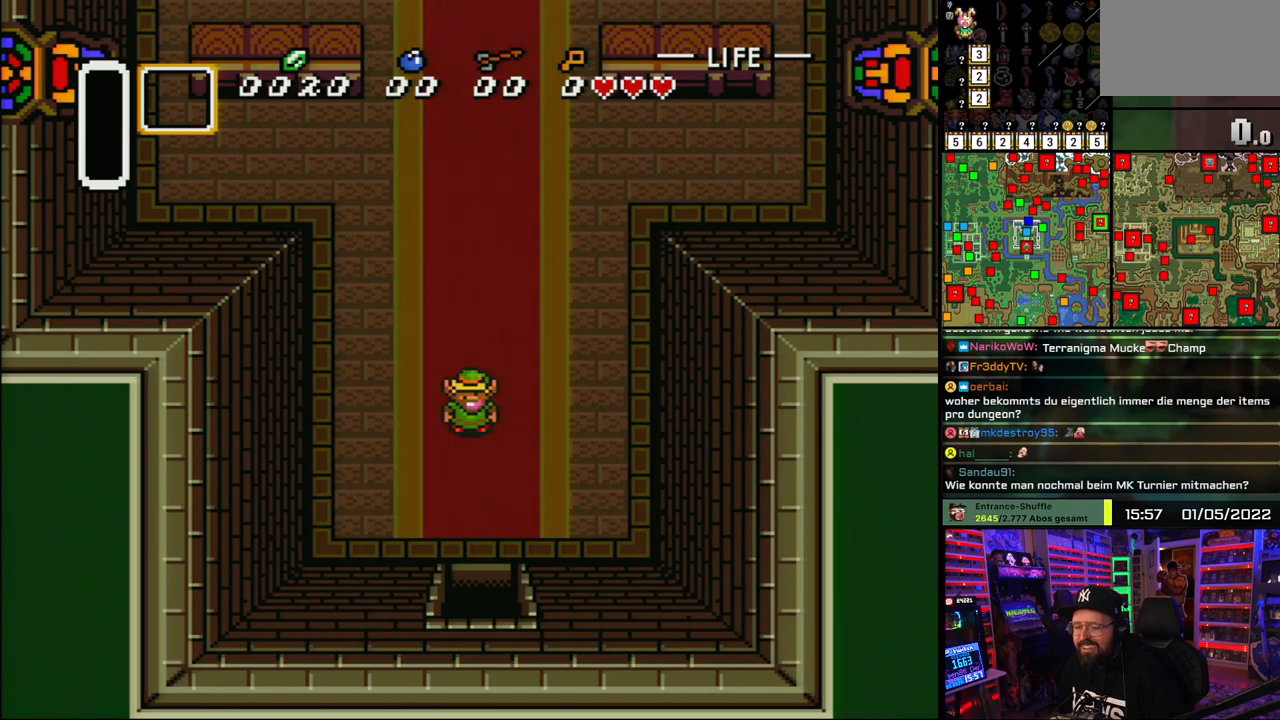
{"buttons": [], "events": []}
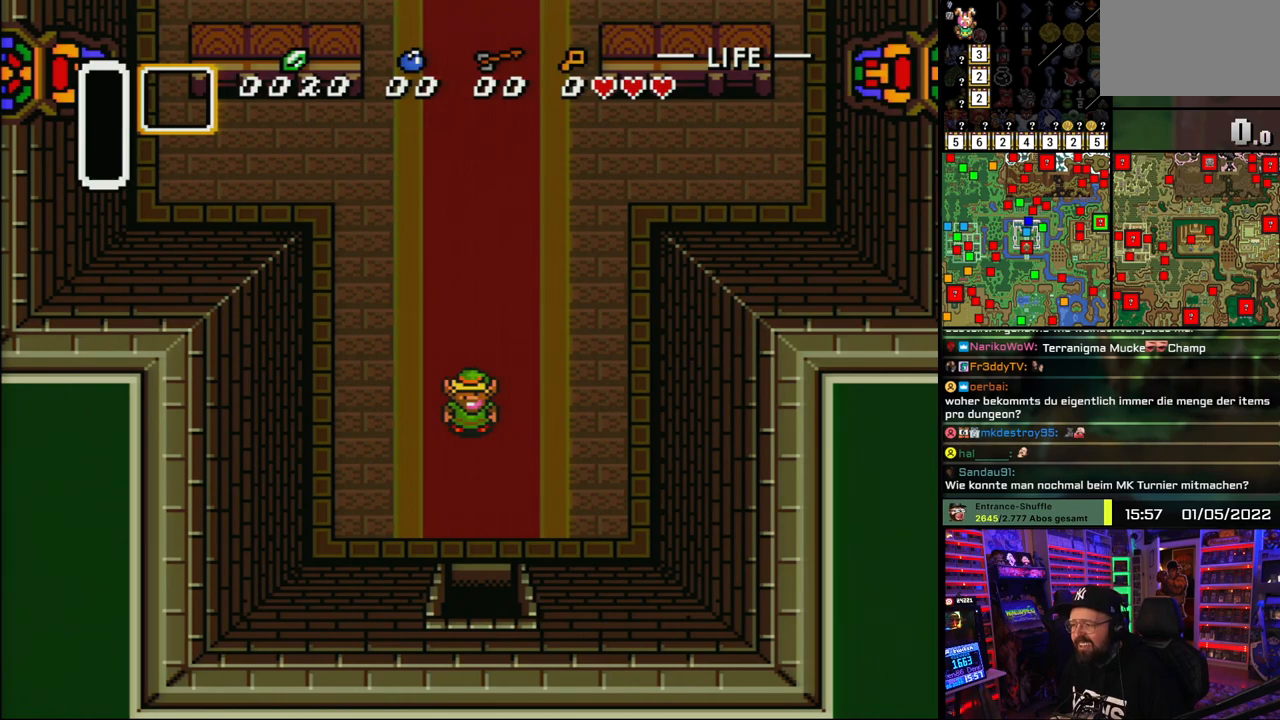
{"buttons": [], "events": []}
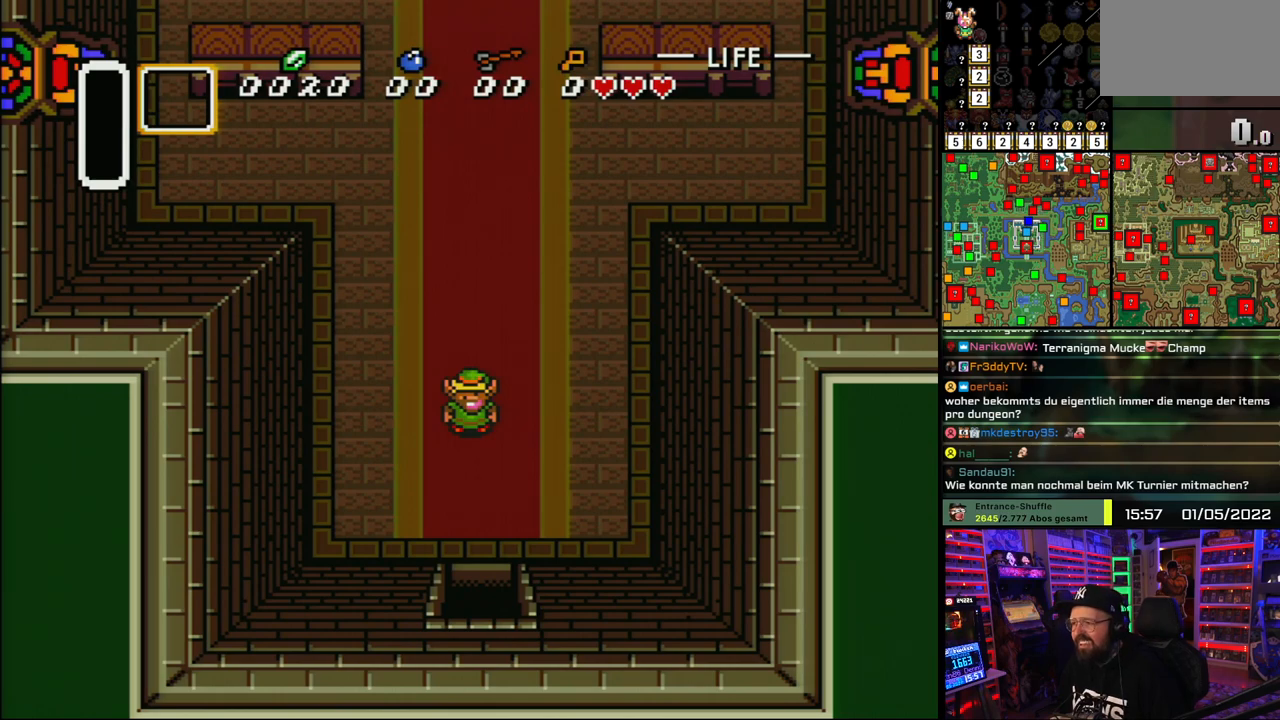
{"buttons": [], "events": []}
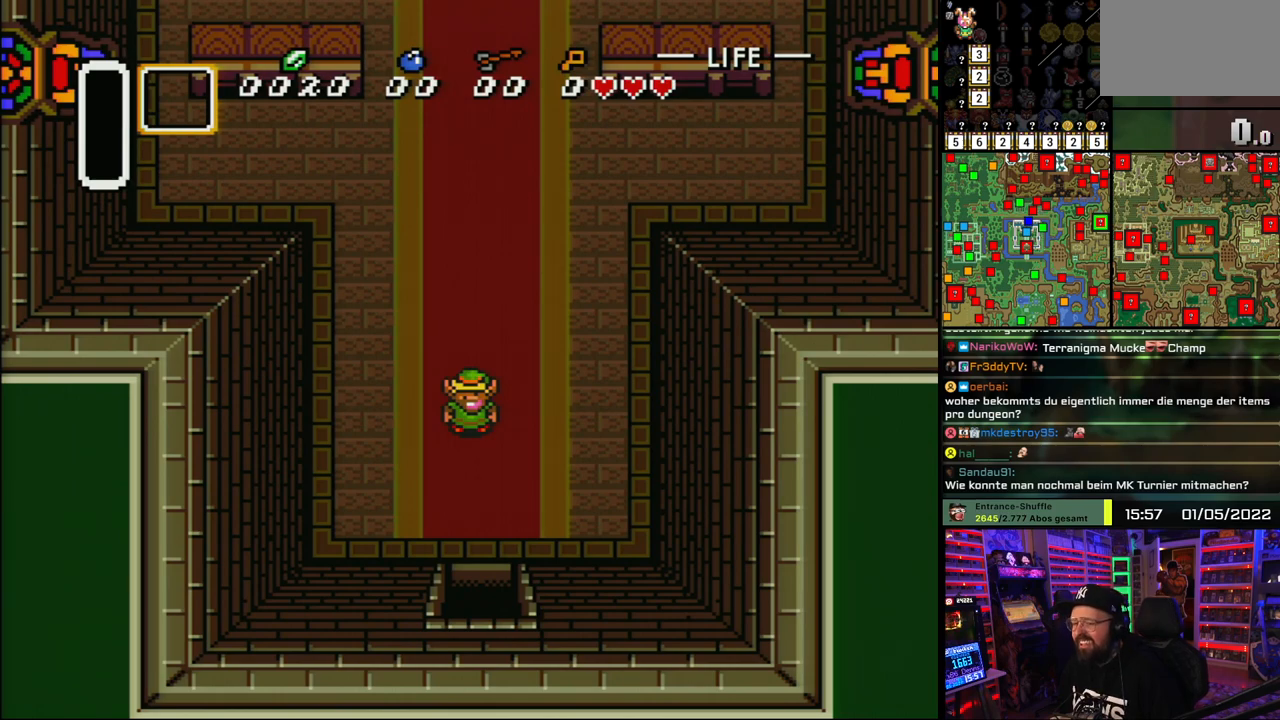
{"buttons": [], "events": [[117, "DPAD_DOWN", "down"], [233, "DPAD_DOWN", "up"]]}